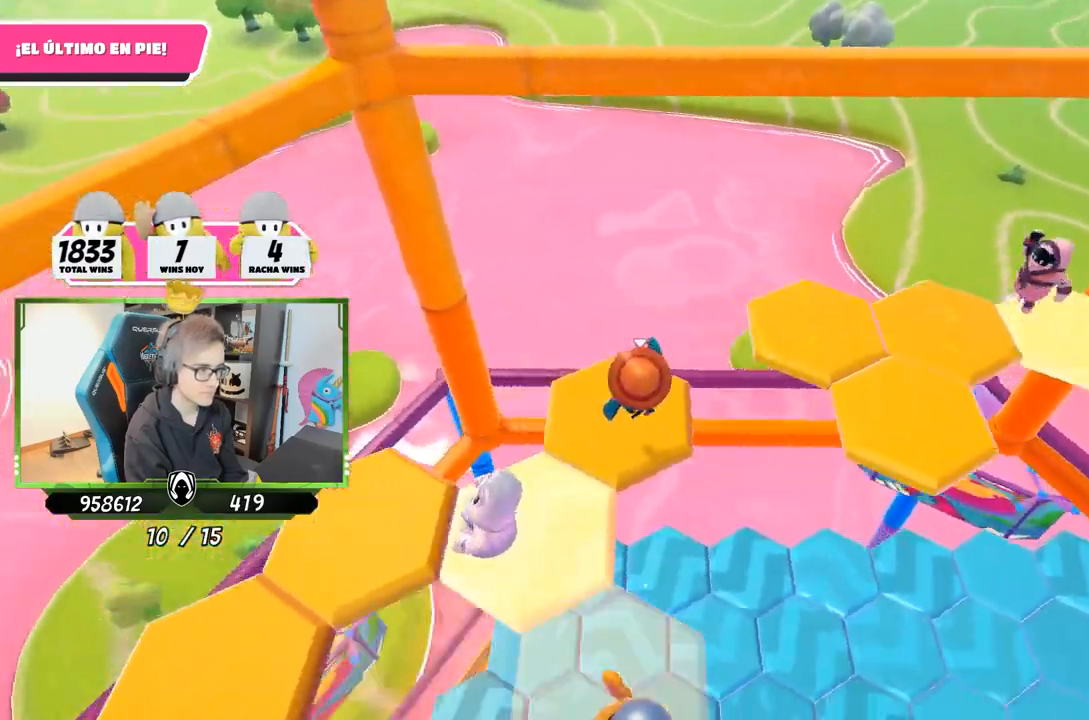
Gameplay with a controller (PlayStation layout); each line is a JSON object with the inputs held at the frame after it. "events" lists button and stick changes between this image and that frame as [ms after this image, input, new state], when the widget could be followed in between. Not read: L3 R3.
{"buttons": ["CROSS"], "left_stick": "up", "right_stick": "center", "events": [[250, "right_stick", "up-right"], [317, "right_stick", "center"], [367, "left_stick", "up"], [383, "CROSS", "down"]]}
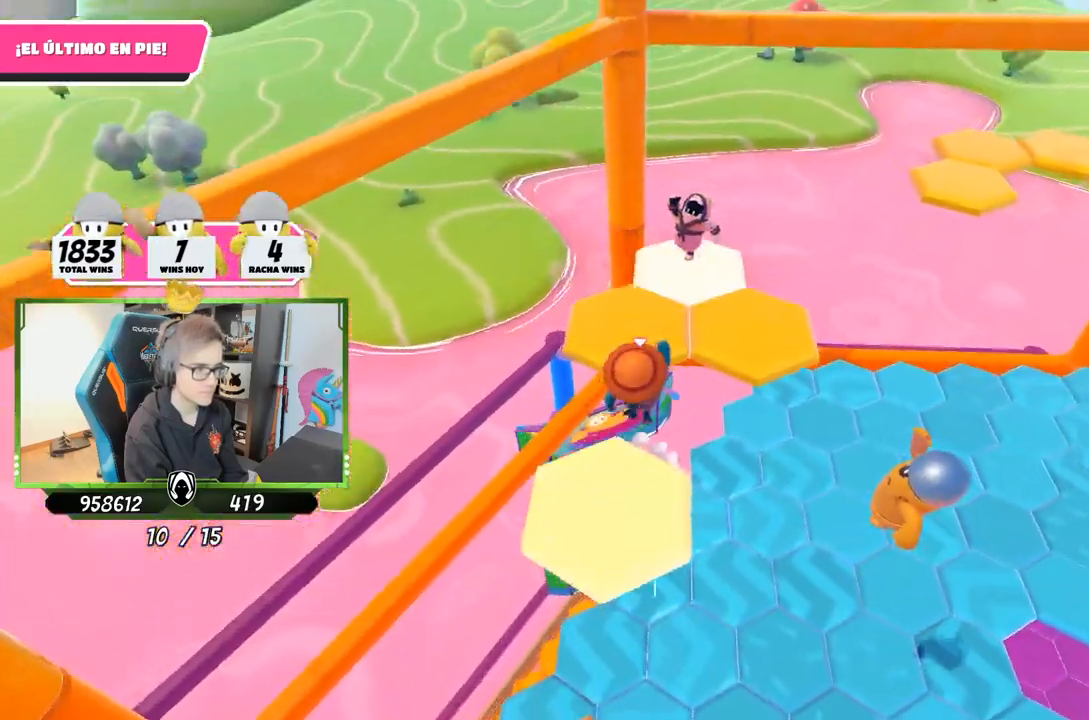
{"buttons": [], "left_stick": "right", "right_stick": "right", "events": [[50, "CROSS", "up"], [217, "left_stick", "up-right"], [217, "right_stick", "down-right"], [450, "left_stick", "right"], [450, "right_stick", "right"]]}
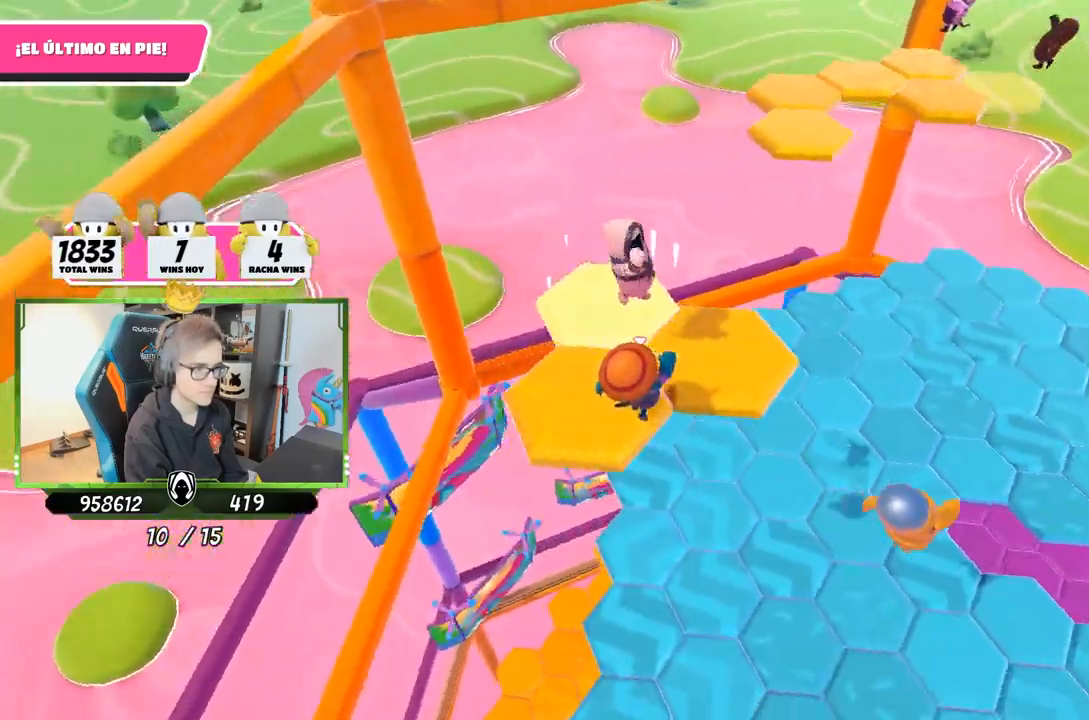
{"buttons": [], "left_stick": "up", "right_stick": "center", "events": [[83, "left_stick", "up-right"], [150, "right_stick", "down"], [217, "right_stick", "down-left"], [250, "left_stick", "up"], [417, "right_stick", "center"]]}
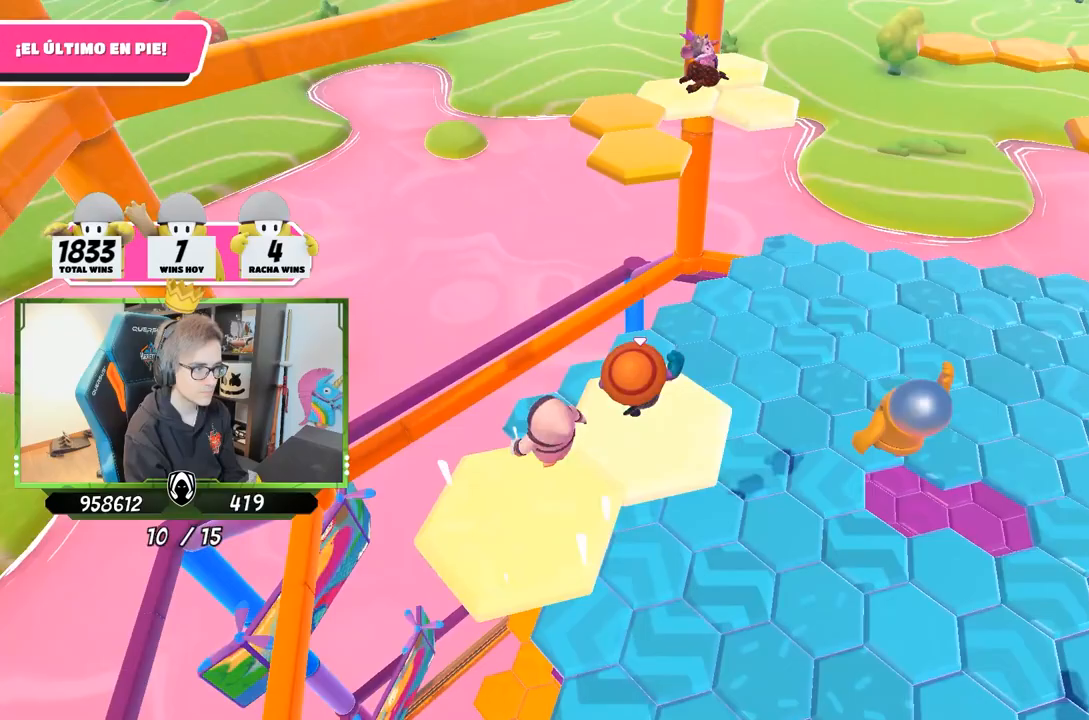
{"buttons": [], "left_stick": "up-right", "right_stick": "down-right", "events": [[317, "left_stick", "up-right"], [350, "right_stick", "down-right"]]}
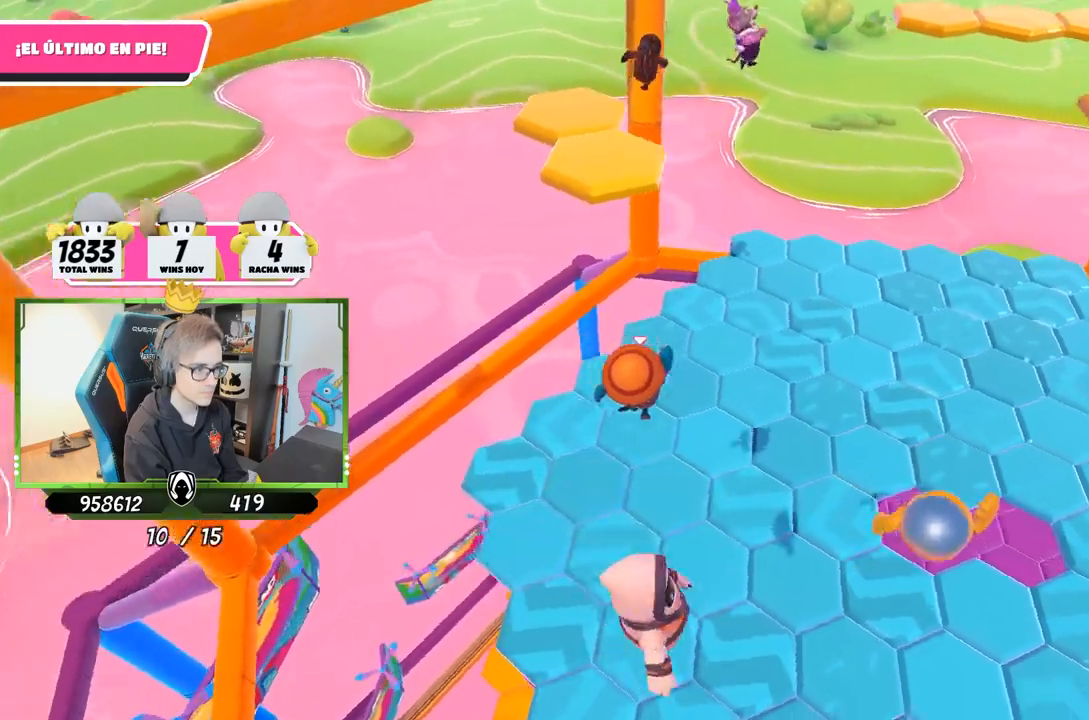
{"buttons": [], "left_stick": "up-right", "right_stick": "center", "events": [[67, "right_stick", "right"], [183, "left_stick", "up"], [317, "right_stick", "center"], [417, "left_stick", "up-right"]]}
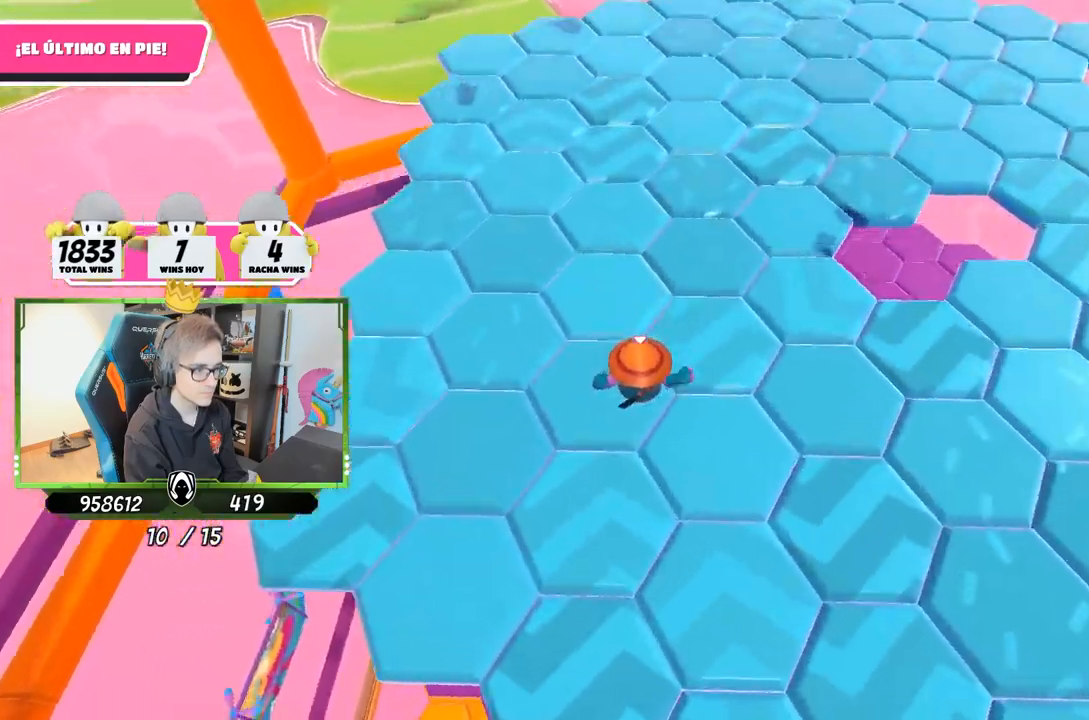
{"buttons": [], "left_stick": "up", "right_stick": "center", "events": [[83, "right_stick", "up-right"], [217, "right_stick", "up"], [433, "left_stick", "up"], [483, "right_stick", "center"]]}
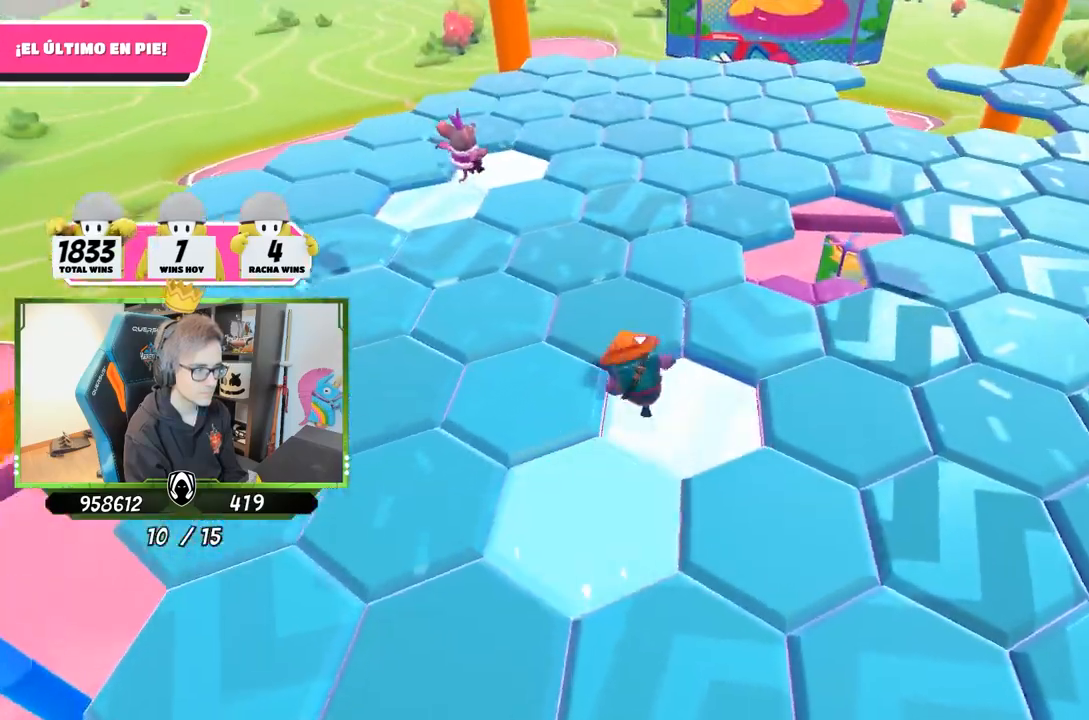
{"buttons": [], "left_stick": "up-left", "right_stick": "down", "events": [[50, "right_stick", "down-right"], [150, "right_stick", "down"], [500, "left_stick", "up-left"]]}
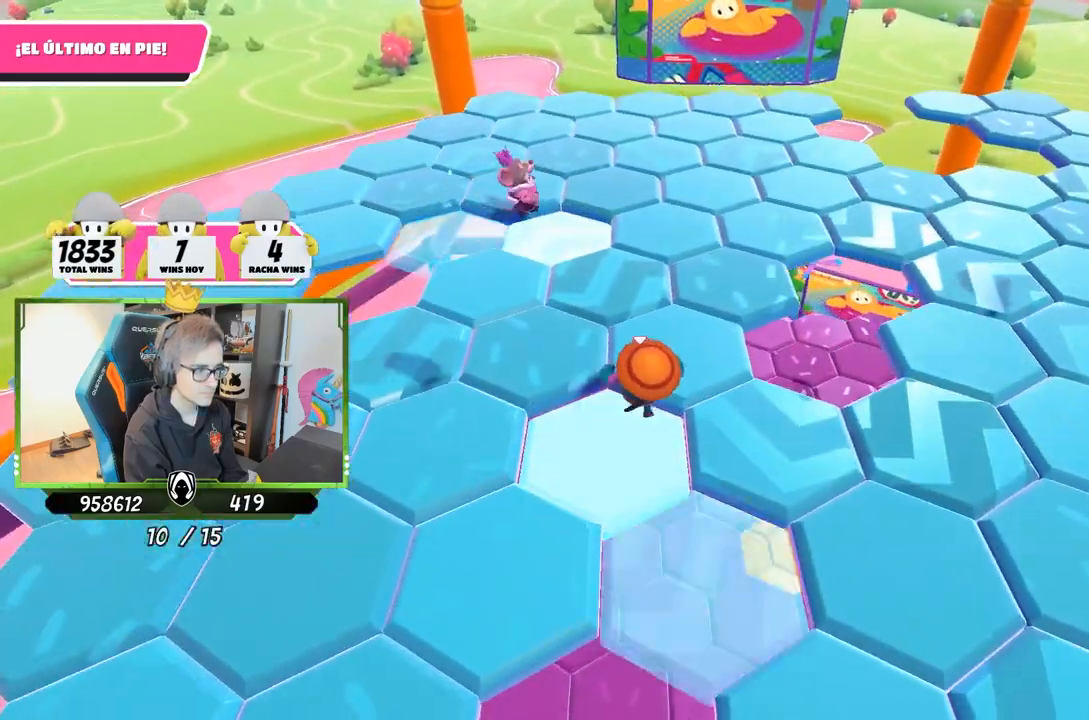
{"buttons": [], "left_stick": "up-left", "right_stick": "down-left", "events": [[67, "right_stick", "left"], [133, "right_stick", "center"], [200, "left_stick", "up"], [200, "right_stick", "down-right"], [433, "left_stick", "up-left"], [450, "right_stick", "down-left"]]}
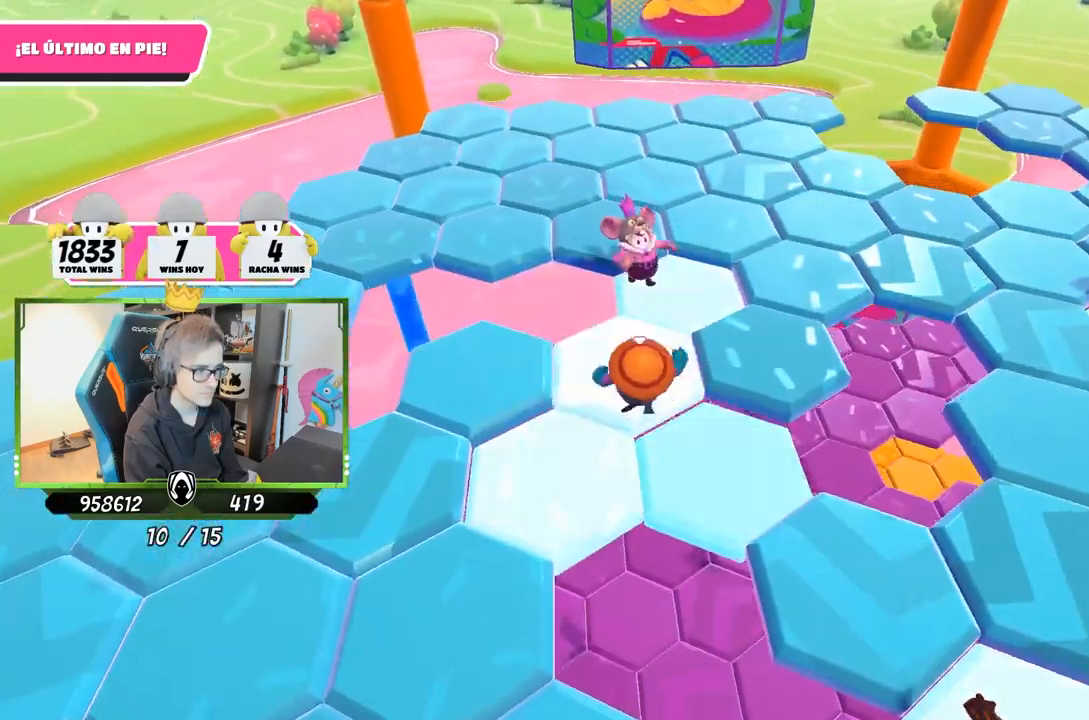
{"buttons": [], "left_stick": "up-right", "right_stick": "down-right", "events": [[333, "right_stick", "down-right"], [367, "left_stick", "up"], [467, "left_stick", "up-right"]]}
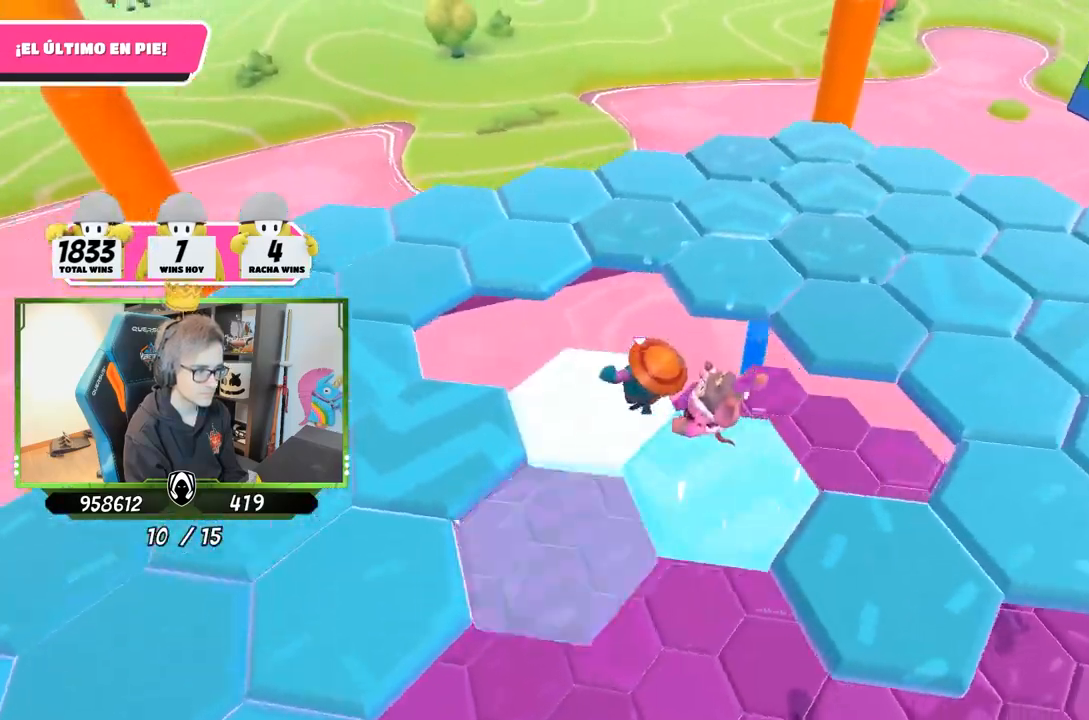
{"buttons": [], "left_stick": "up-right", "right_stick": "down-right", "events": [[100, "right_stick", "center"], [133, "CROSS", "down"], [283, "CROSS", "up"], [383, "right_stick", "down-right"]]}
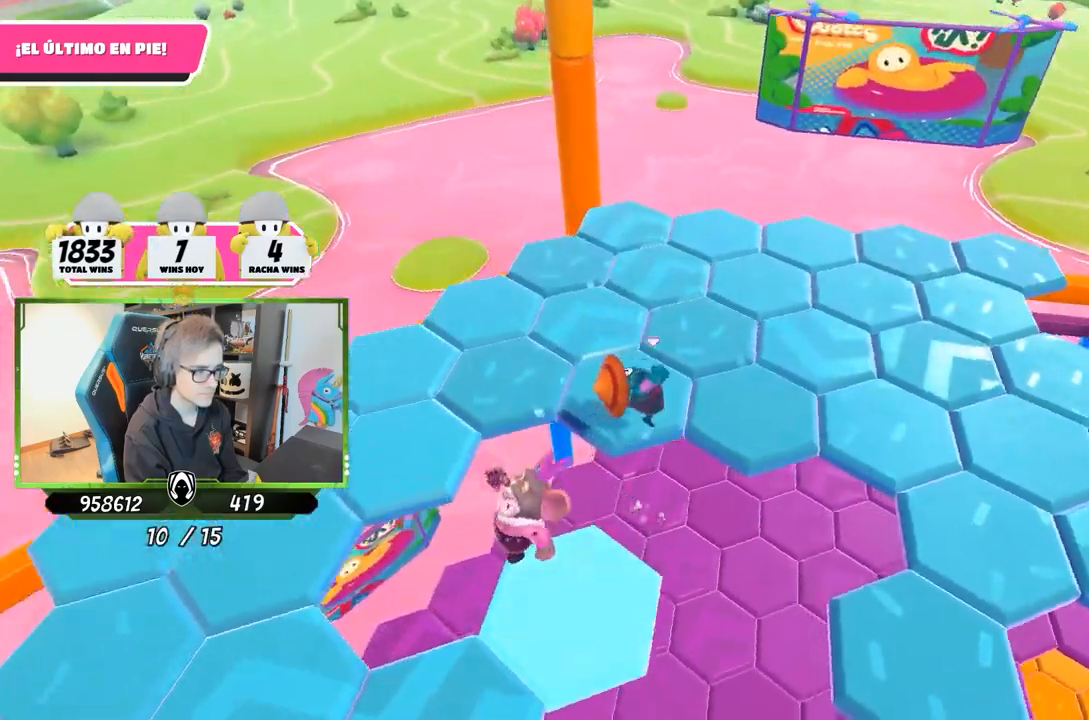
{"buttons": [], "left_stick": "up-left", "right_stick": "center", "events": [[83, "right_stick", "right"], [250, "right_stick", "center"], [267, "left_stick", "up-left"]]}
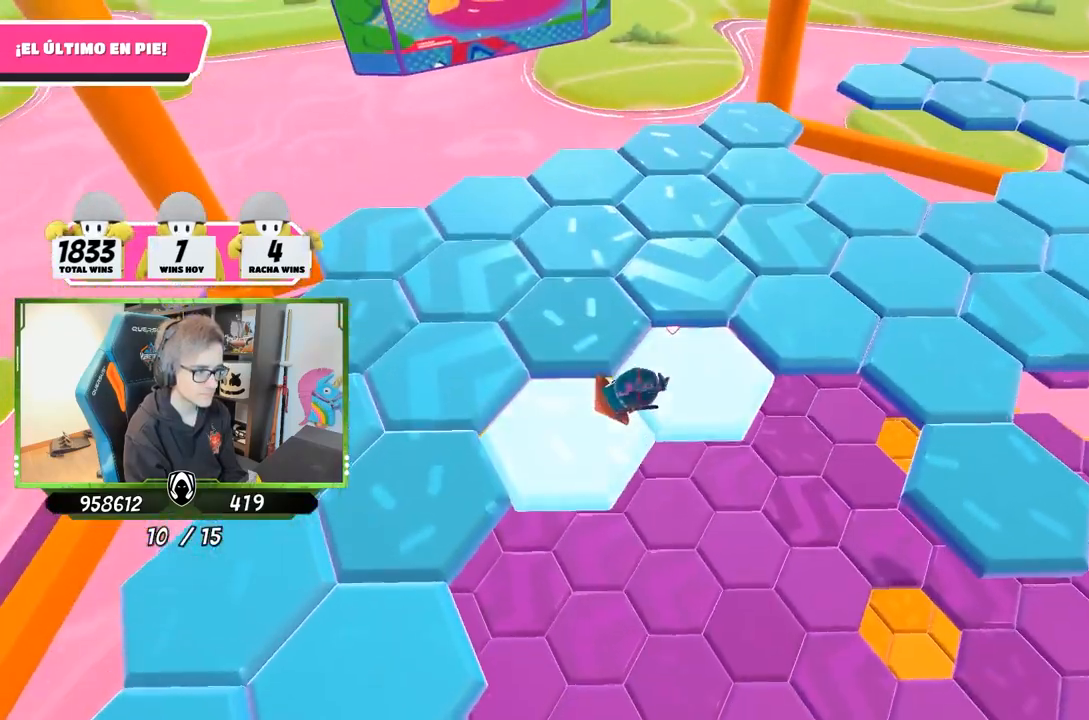
{"buttons": [], "left_stick": "up-left", "right_stick": "center", "events": [[50, "CROSS", "down"], [150, "CROSS", "up"], [217, "CROSS", "down"], [283, "CROSS", "up"], [383, "CROSS", "down"], [450, "CROSS", "up"]]}
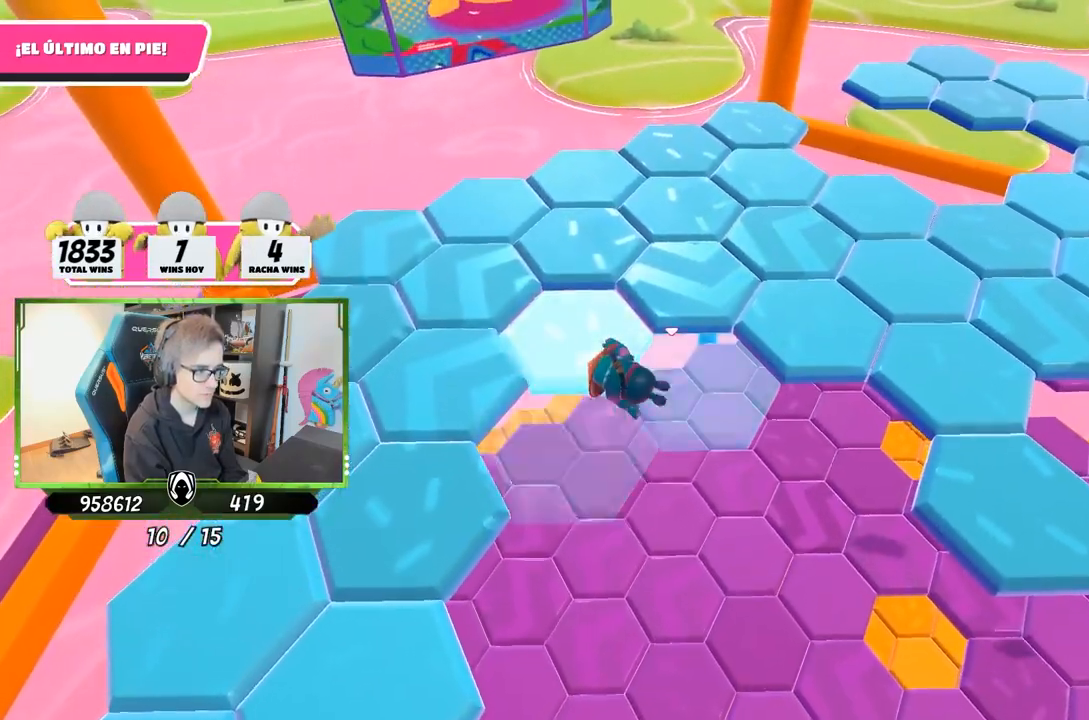
{"buttons": [], "left_stick": "up-right", "right_stick": "center", "events": [[17, "CROSS", "down"], [117, "CROSS", "up"], [183, "CROSS", "down"], [250, "CROSS", "up"], [383, "left_stick", "up"], [500, "left_stick", "up-right"]]}
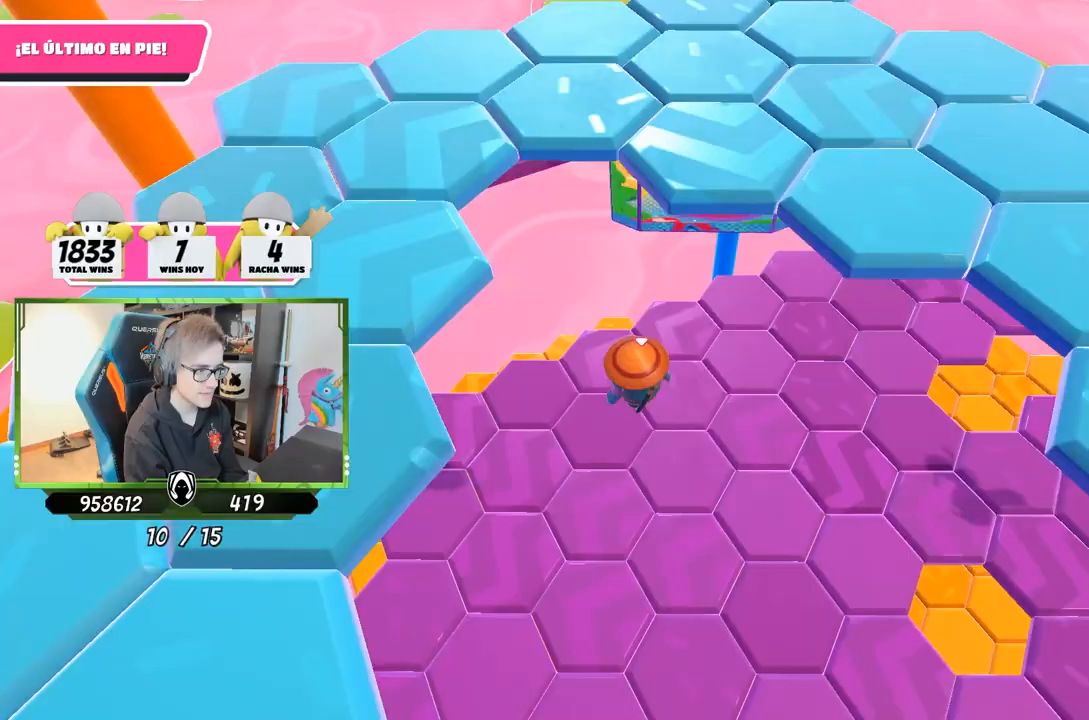
{"buttons": [], "left_stick": "up-left", "right_stick": "right", "events": [[283, "right_stick", "right"], [300, "left_stick", "up-left"]]}
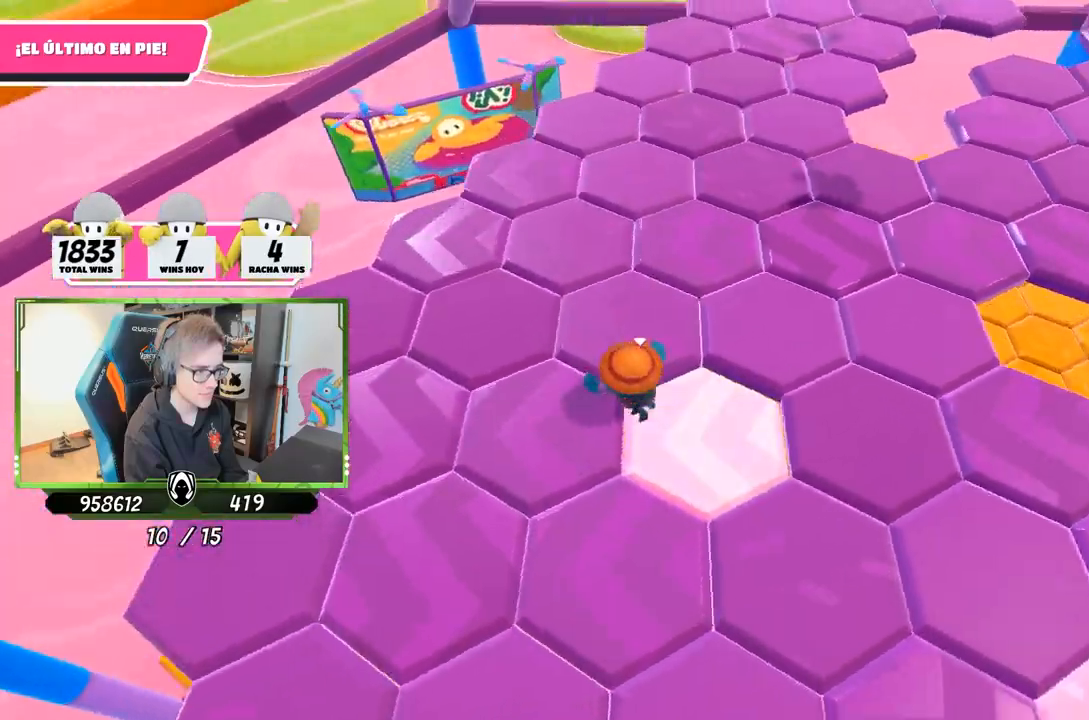
{"buttons": [], "left_stick": "down-left", "right_stick": "center", "events": [[200, "left_stick", "up"], [200, "right_stick", "up-right"], [300, "CROSS", "down"], [300, "right_stick", "center"], [333, "left_stick", "up-left"], [433, "CROSS", "up"], [500, "left_stick", "down-left"]]}
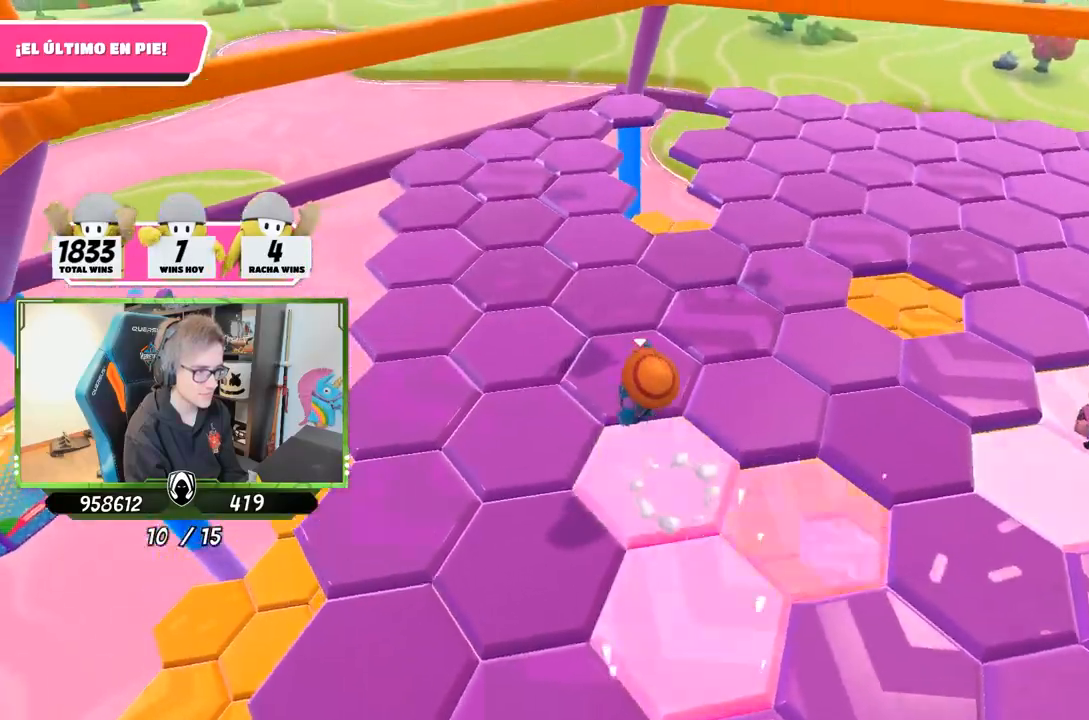
{"buttons": [], "left_stick": "center", "right_stick": "right", "events": [[133, "right_stick", "right"], [367, "left_stick", "center"]]}
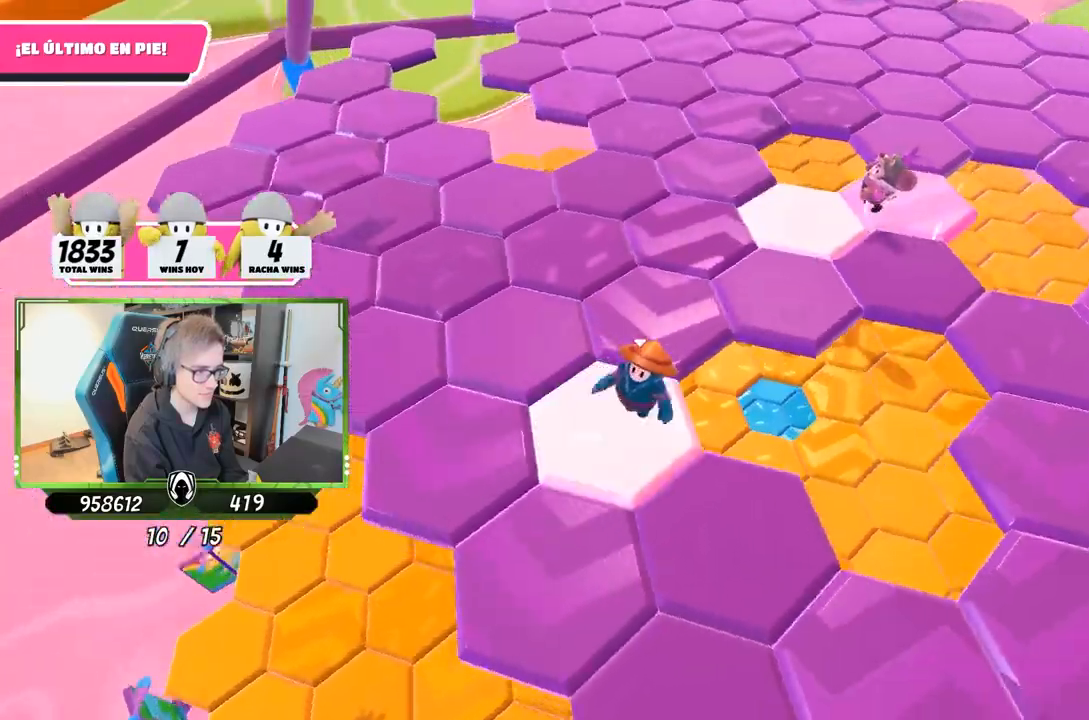
{"buttons": [], "left_stick": "right", "right_stick": "center", "events": [[100, "left_stick", "right"], [100, "right_stick", "up-right"], [200, "right_stick", "center"], [300, "CROSS", "down"], [433, "CROSS", "up"]]}
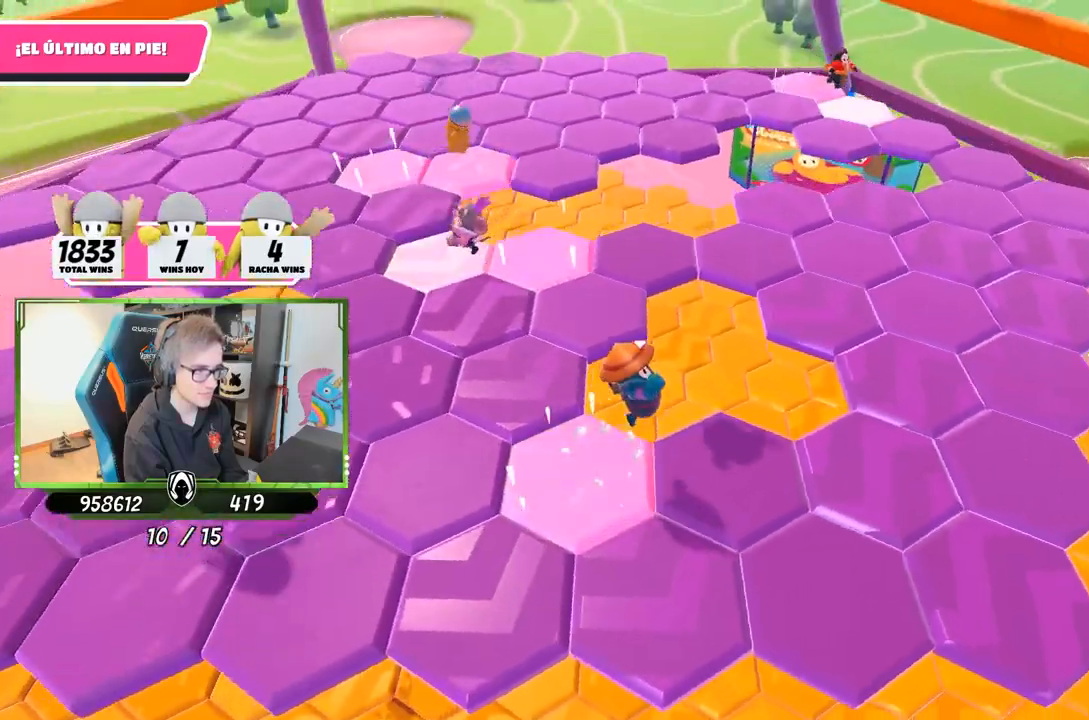
{"buttons": [], "left_stick": "center", "right_stick": "up-left", "events": [[67, "left_stick", "down"], [133, "left_stick", "left"], [167, "right_stick", "up-left"], [233, "left_stick", "up"], [367, "left_stick", "center"]]}
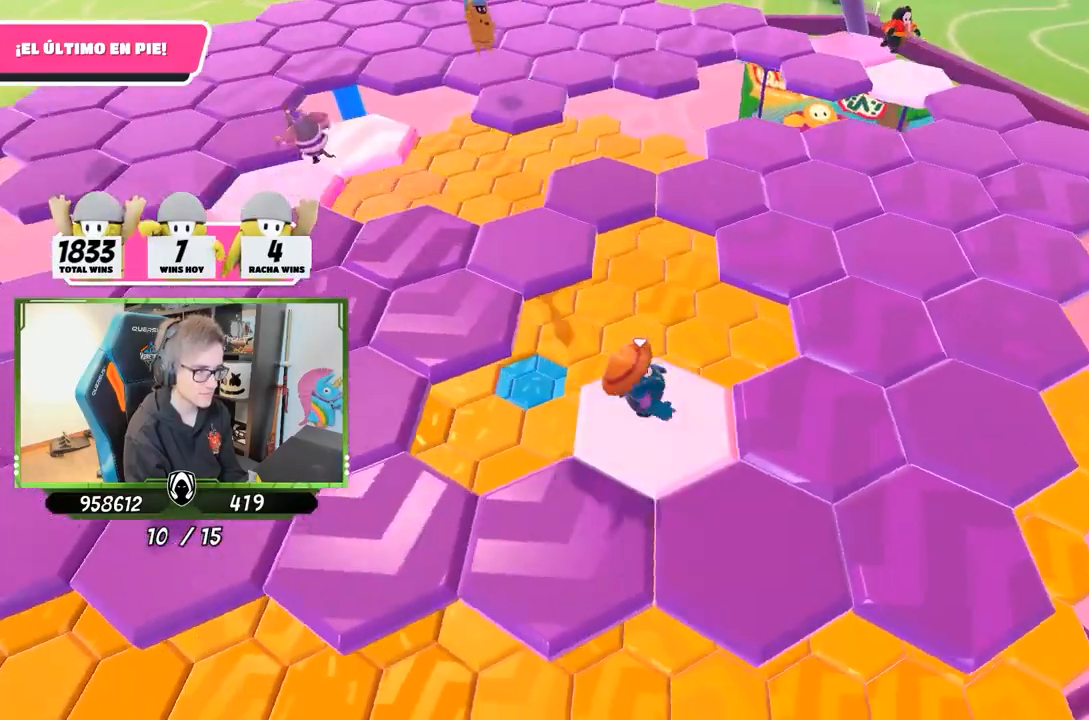
{"buttons": ["CROSS"], "left_stick": "down-right", "right_stick": "center", "events": [[67, "right_stick", "center"], [200, "left_stick", "down-right"], [400, "CROSS", "down"]]}
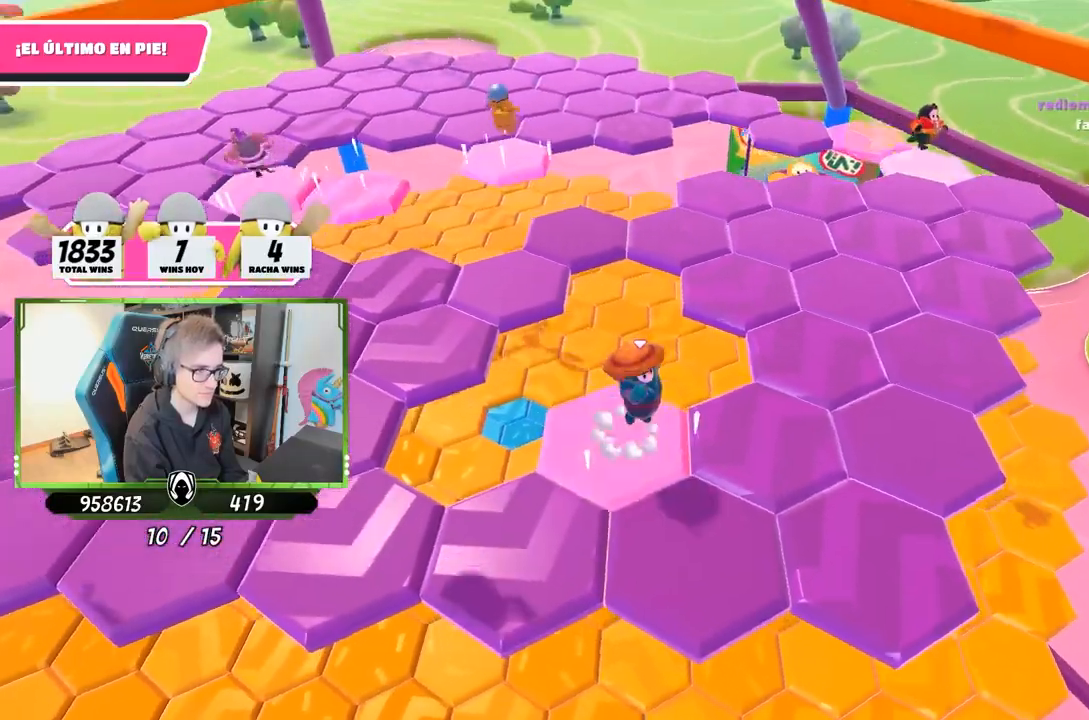
{"buttons": [], "left_stick": "center", "right_stick": "center", "events": [[33, "CROSS", "up"], [200, "right_stick", "left"], [233, "left_stick", "down-left"], [333, "left_stick", "up-left"], [467, "right_stick", "center"], [500, "left_stick", "center"]]}
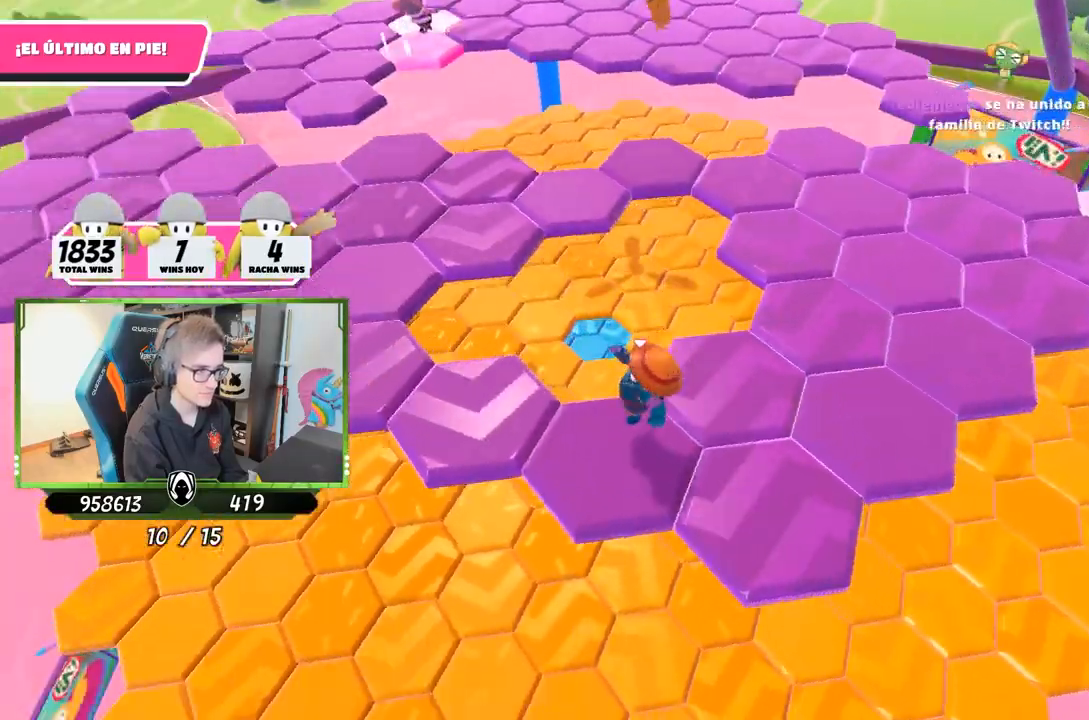
{"buttons": ["CROSS"], "left_stick": "up-left", "right_stick": "center", "events": [[283, "left_stick", "up-left"], [467, "CROSS", "down"]]}
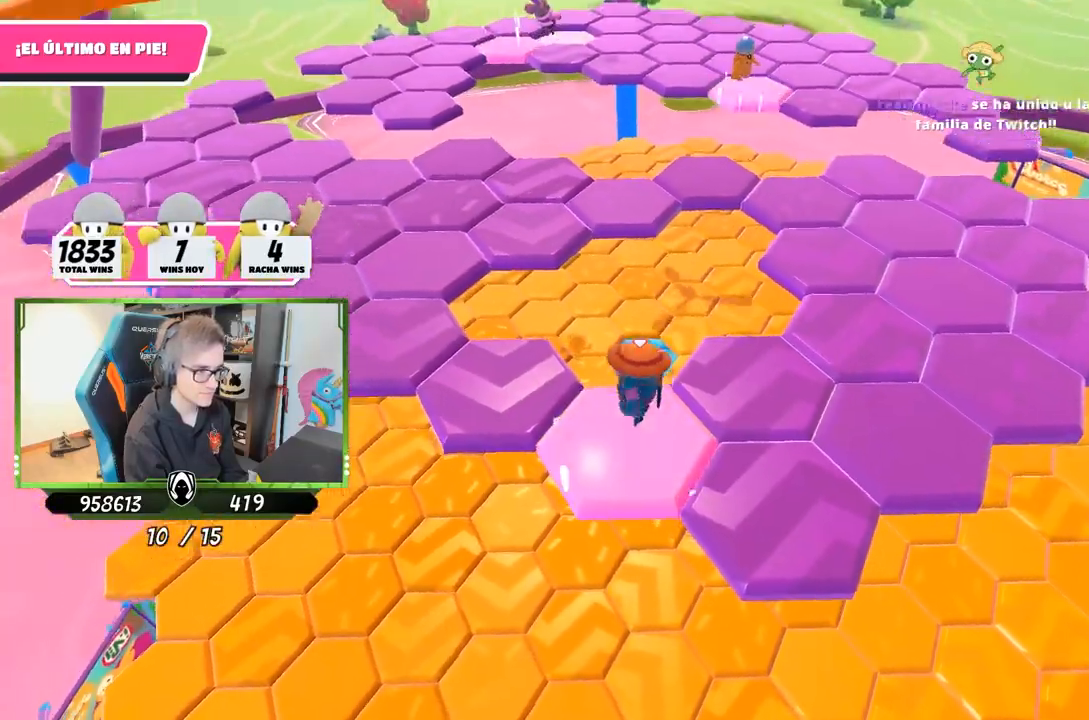
{"buttons": [], "left_stick": "right", "right_stick": "down-right", "events": [[100, "CROSS", "up"], [300, "right_stick", "down-right"], [433, "left_stick", "right"]]}
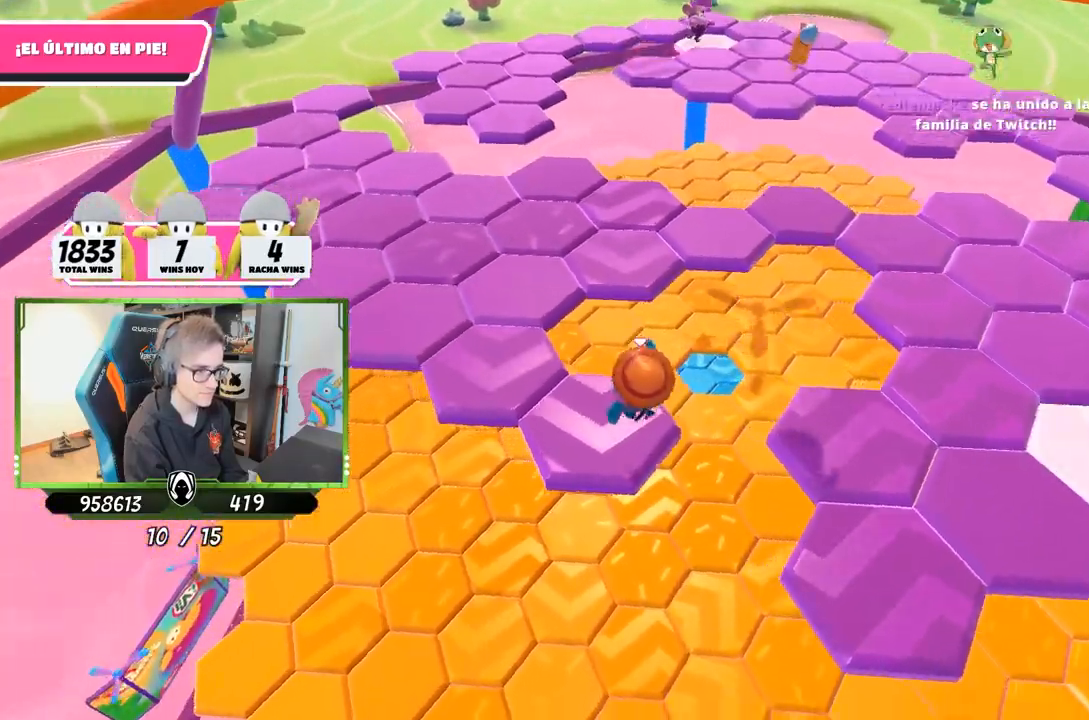
{"buttons": ["CROSS"], "left_stick": "up-left", "right_stick": "center", "events": [[50, "right_stick", "center"], [100, "left_stick", "center"], [300, "left_stick", "up-left"], [500, "CROSS", "down"]]}
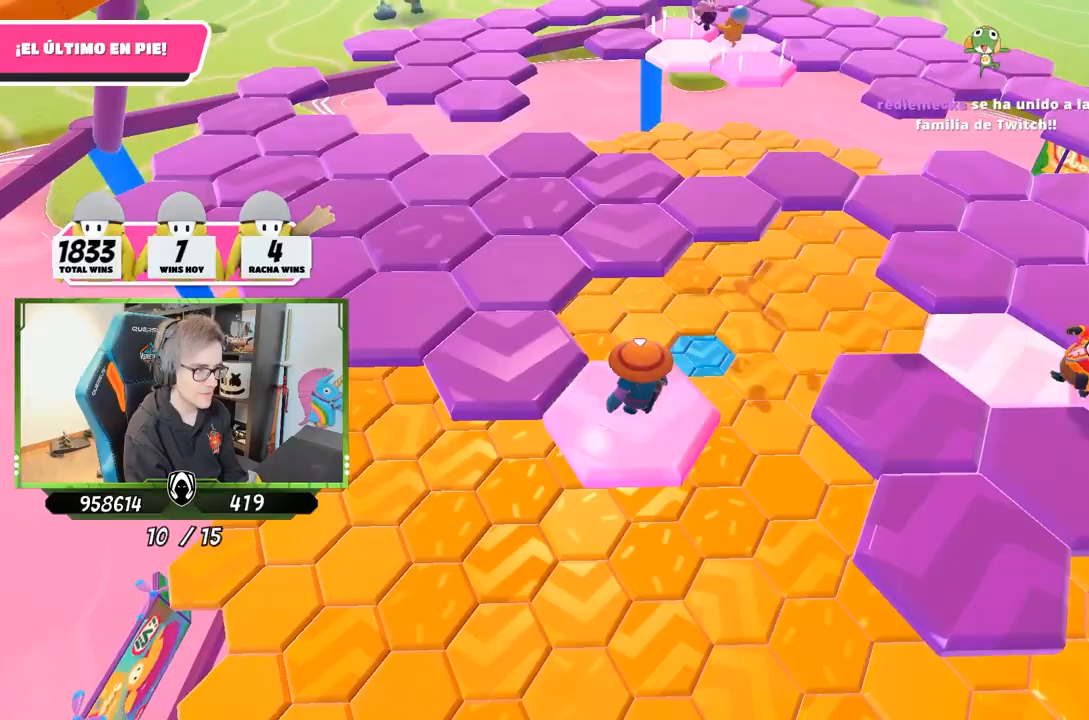
{"buttons": [], "left_stick": "up-right", "right_stick": "down-right", "events": [[200, "CROSS", "up"], [467, "left_stick", "up-right"], [467, "right_stick", "down-right"]]}
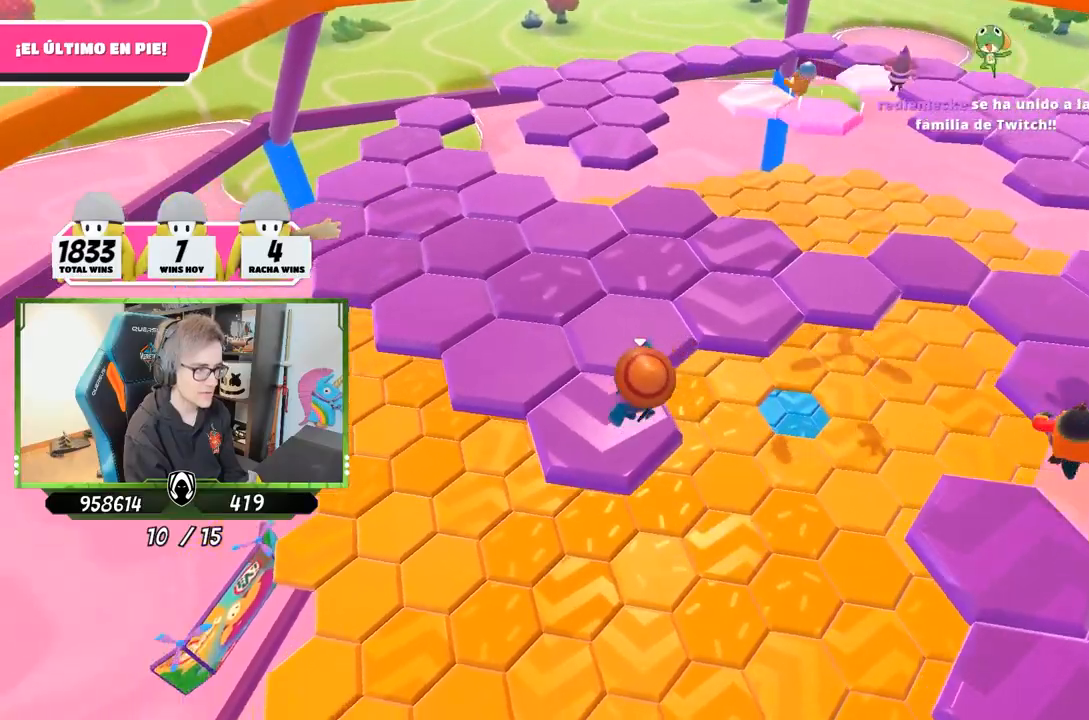
{"buttons": [], "left_stick": "up-left", "right_stick": "center", "events": [[33, "left_stick", "right"], [167, "left_stick", "center"], [217, "right_stick", "center"], [333, "left_stick", "up-left"]]}
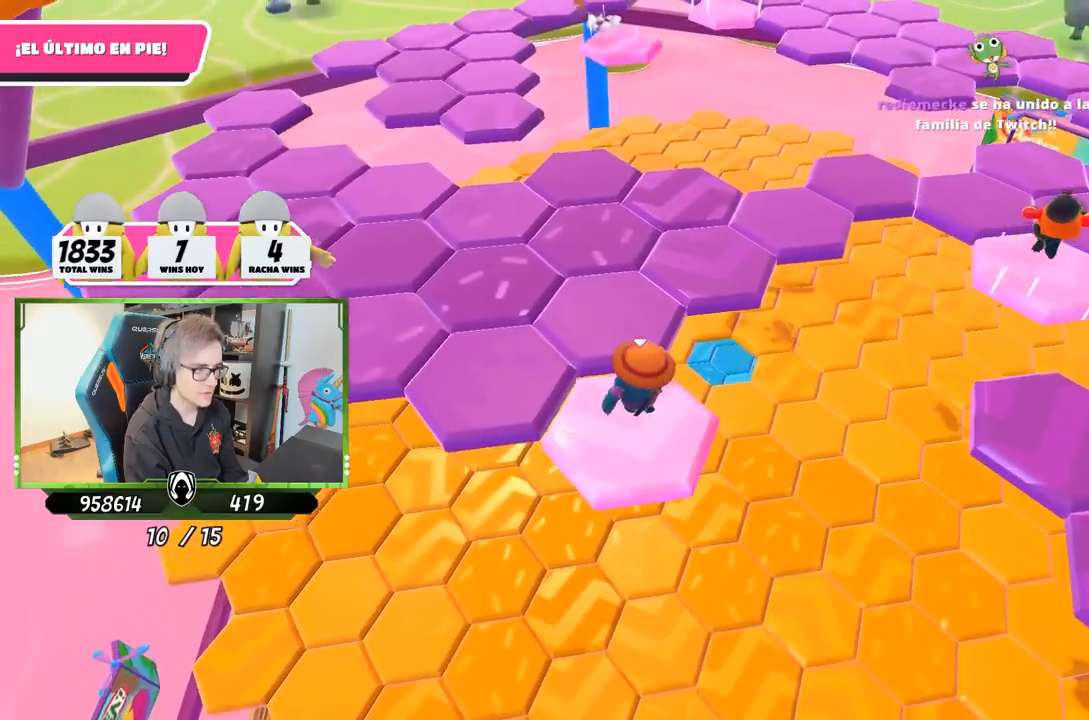
{"buttons": [], "left_stick": "down-right", "right_stick": "right", "events": [[67, "CROSS", "down"], [200, "CROSS", "up"], [400, "left_stick", "right"], [450, "left_stick", "down-right"], [467, "right_stick", "right"]]}
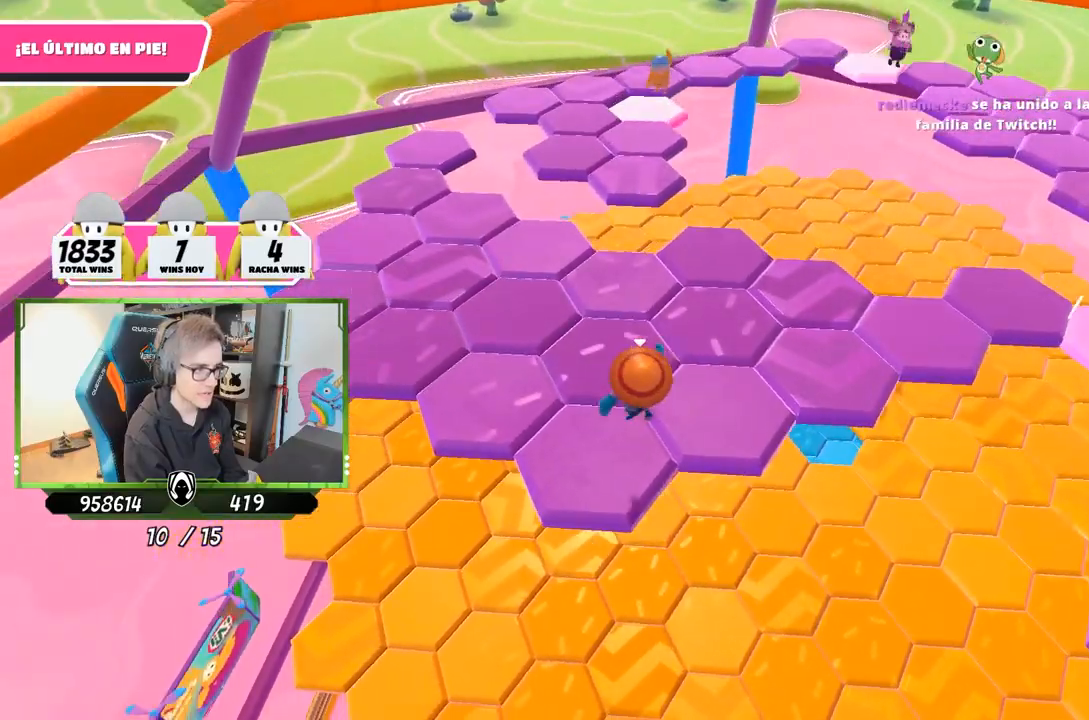
{"buttons": [], "left_stick": "left", "right_stick": "center", "events": [[100, "right_stick", "up-right"], [133, "left_stick", "center"], [300, "right_stick", "center"], [483, "left_stick", "left"]]}
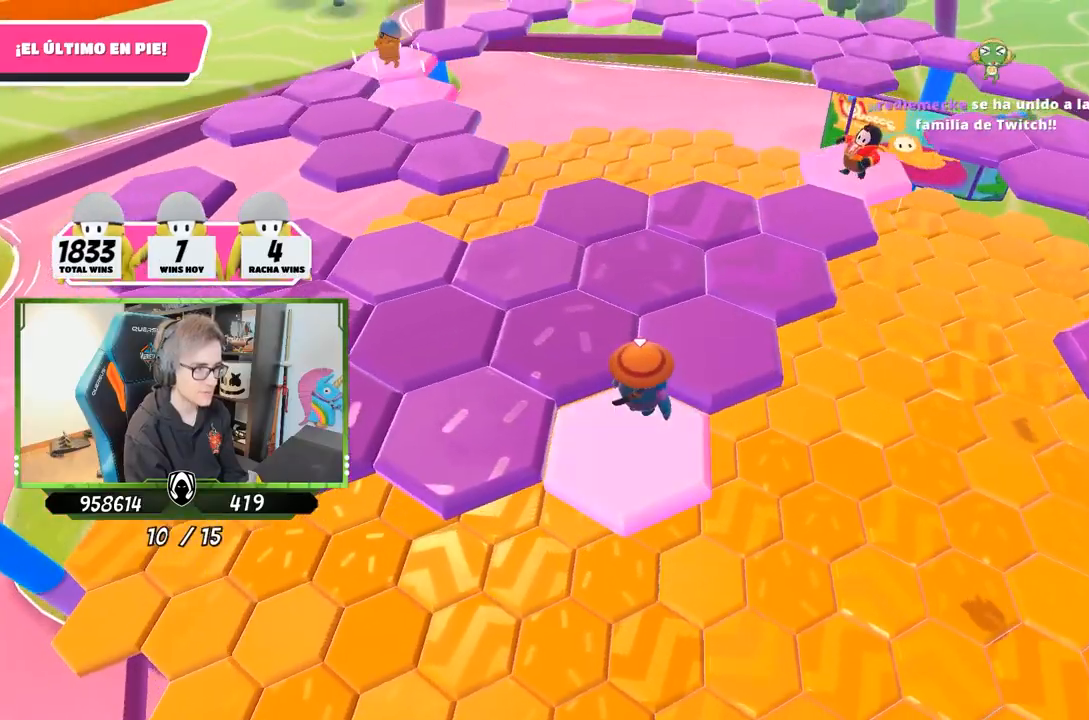
{"buttons": [], "left_stick": "left", "right_stick": "center", "events": [[150, "CROSS", "down"], [333, "CROSS", "up"]]}